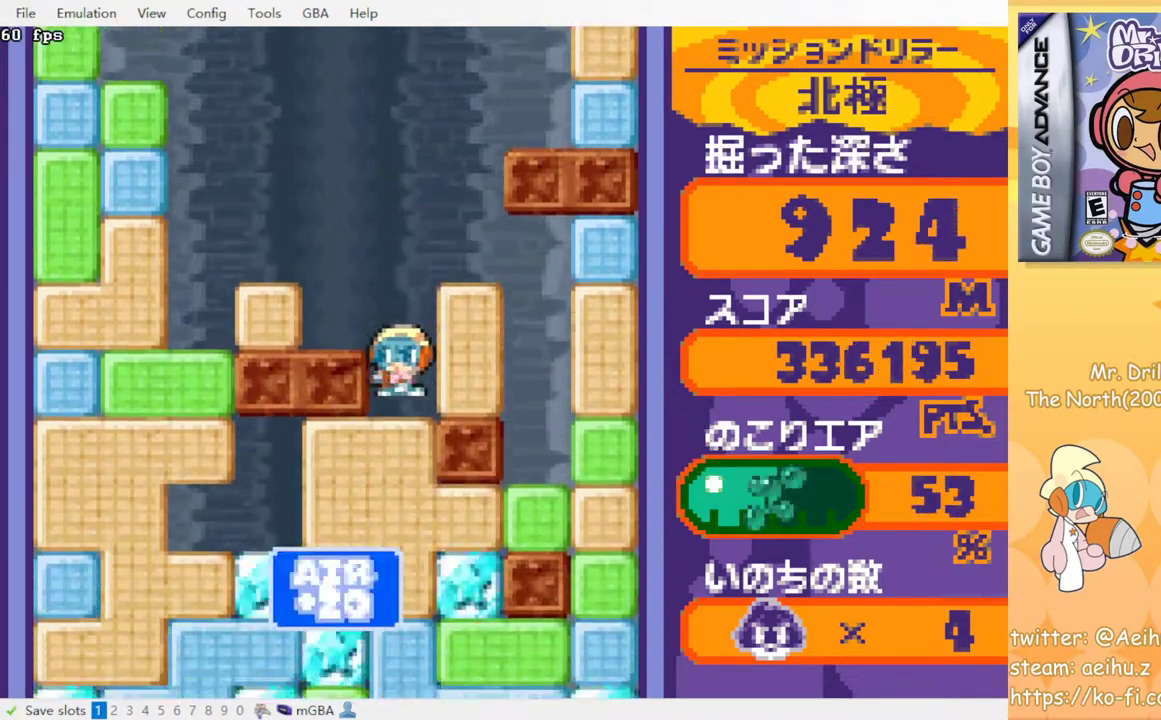
Gameplay with a controller (PlayStation layout); each line is a JSON object with the inputs held at the frame after it. "events" lists button and stick changes between this image and that frame as [ms after this image, input, new state], when the widget could be followed in between. Not read: DPAD_DOWN L3 R3 left_stick right_stick.
{"buttons": [], "events": [[67, "DPAD_LEFT", "up"], [117, "CROSS", "down"], [150, "SQUARE", "down"], [250, "CROSS", "up"], [250, "SQUARE", "up"]]}
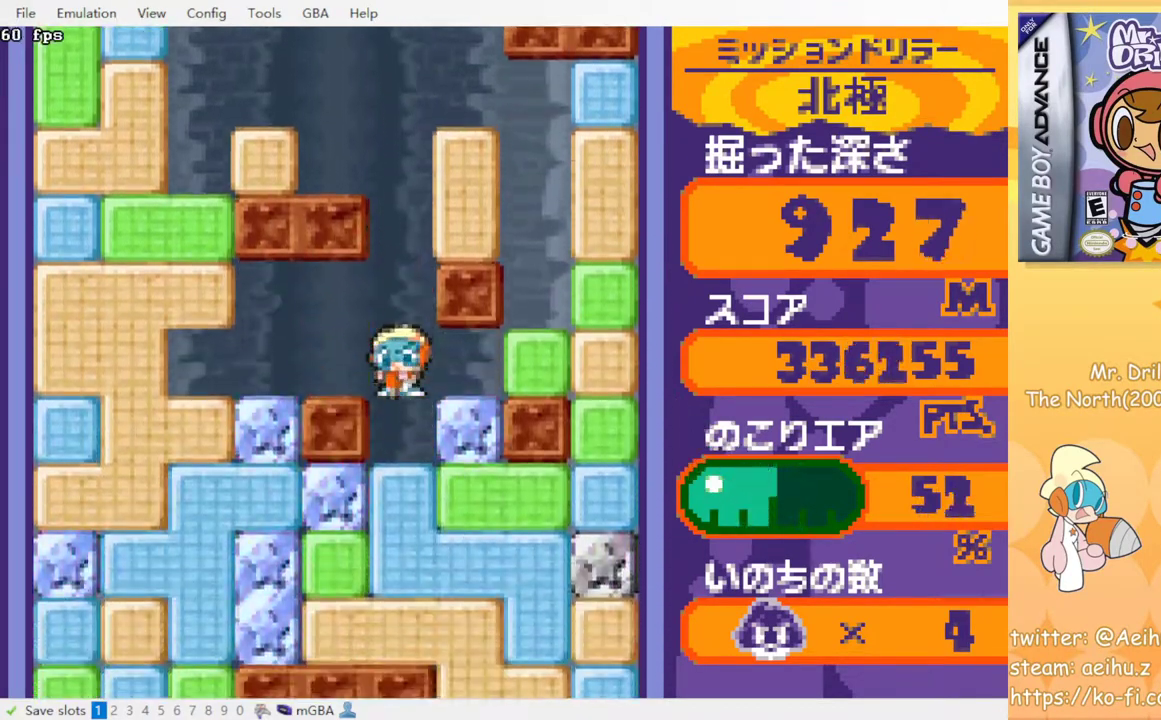
{"buttons": [], "events": [[167, "CROSS", "down"], [183, "SQUARE", "down"], [300, "CROSS", "up"], [300, "SQUARE", "up"]]}
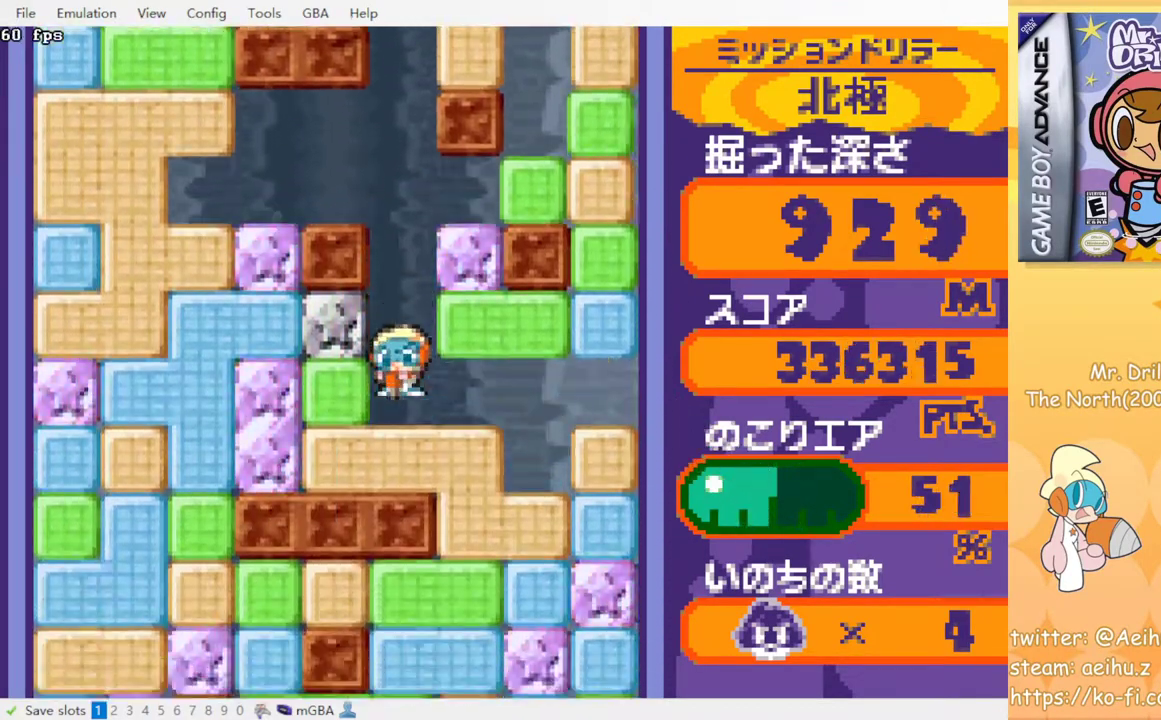
{"buttons": [], "events": [[183, "DPAD_LEFT", "down"], [250, "CROSS", "down"], [250, "DPAD_LEFT", "up"], [250, "SQUARE", "down"], [367, "CROSS", "up"], [367, "SQUARE", "up"]]}
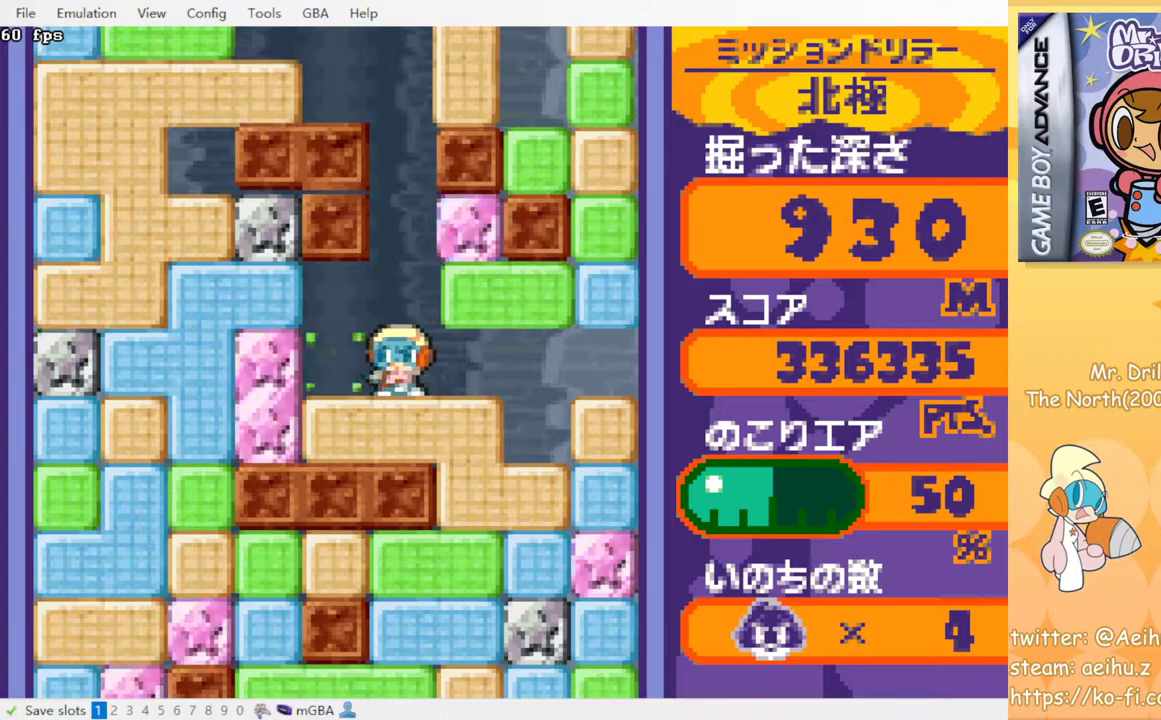
{"buttons": [], "events": [[100, "CROSS", "down"], [100, "SQUARE", "down"], [233, "CROSS", "up"], [233, "SQUARE", "up"]]}
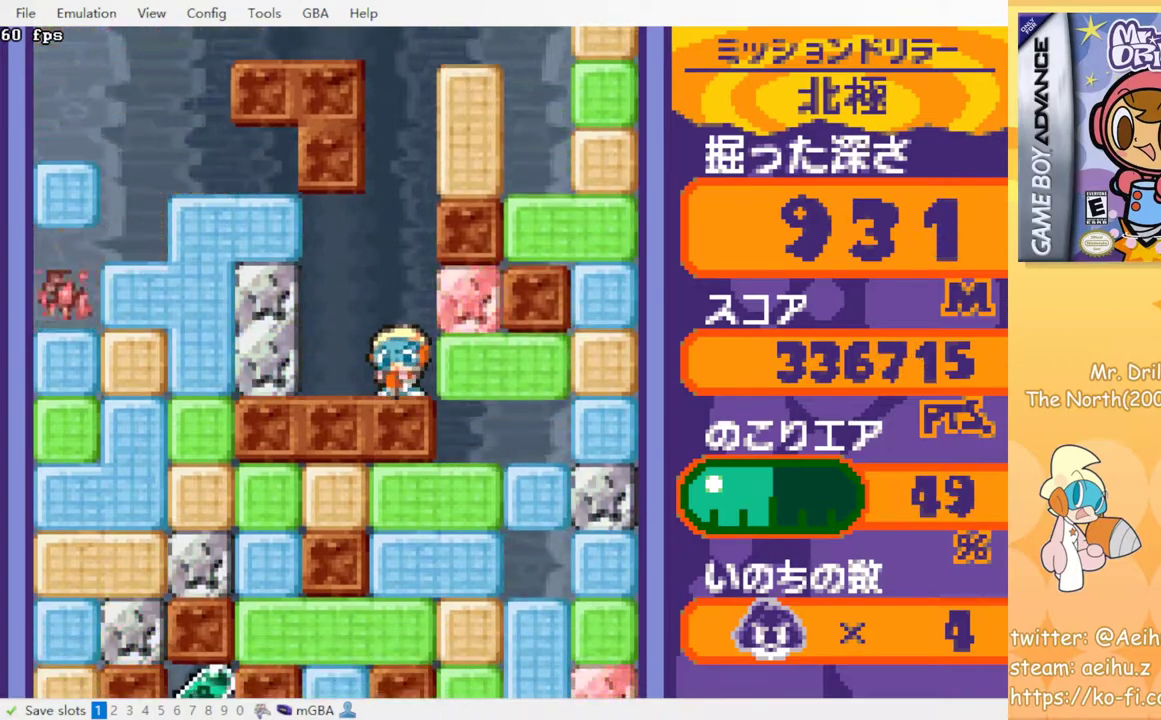
{"buttons": [], "events": []}
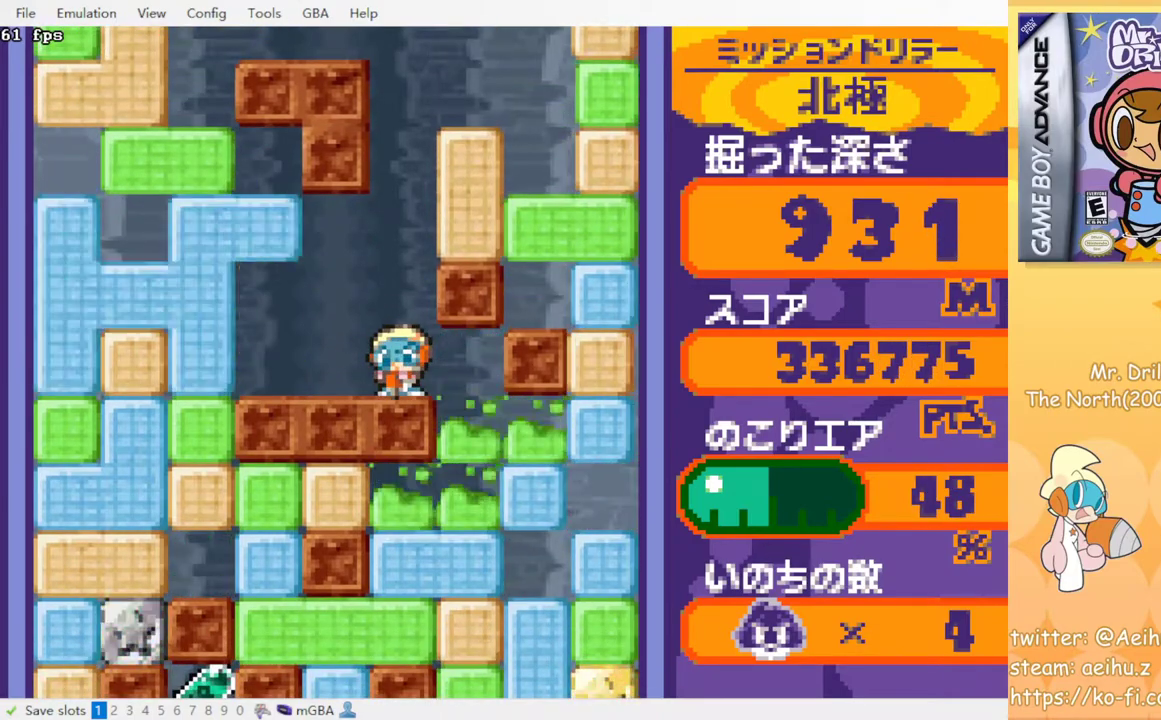
{"buttons": [], "events": []}
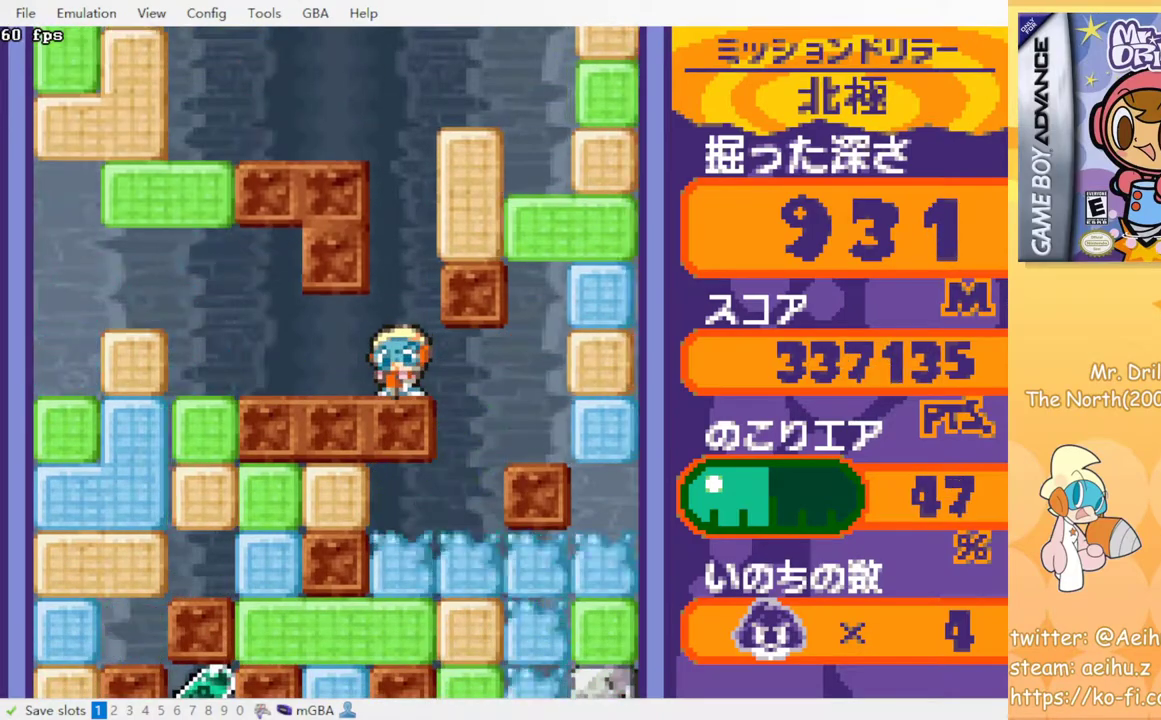
{"buttons": [], "events": []}
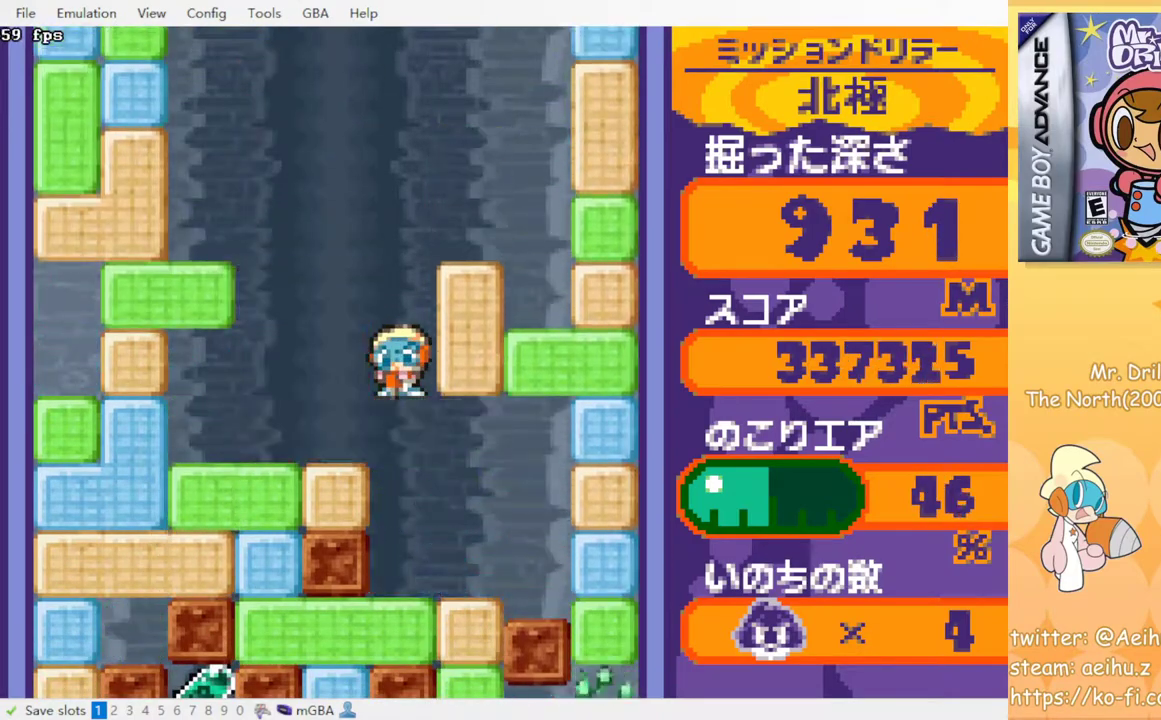
{"buttons": [], "events": []}
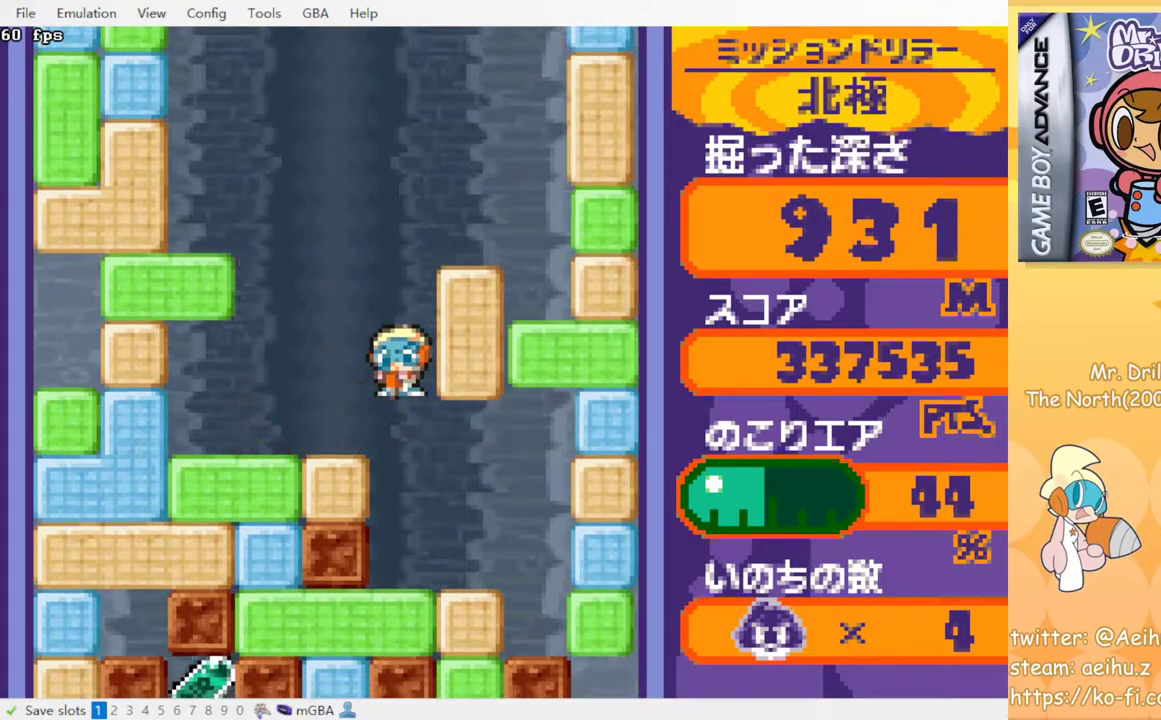
{"buttons": [], "events": []}
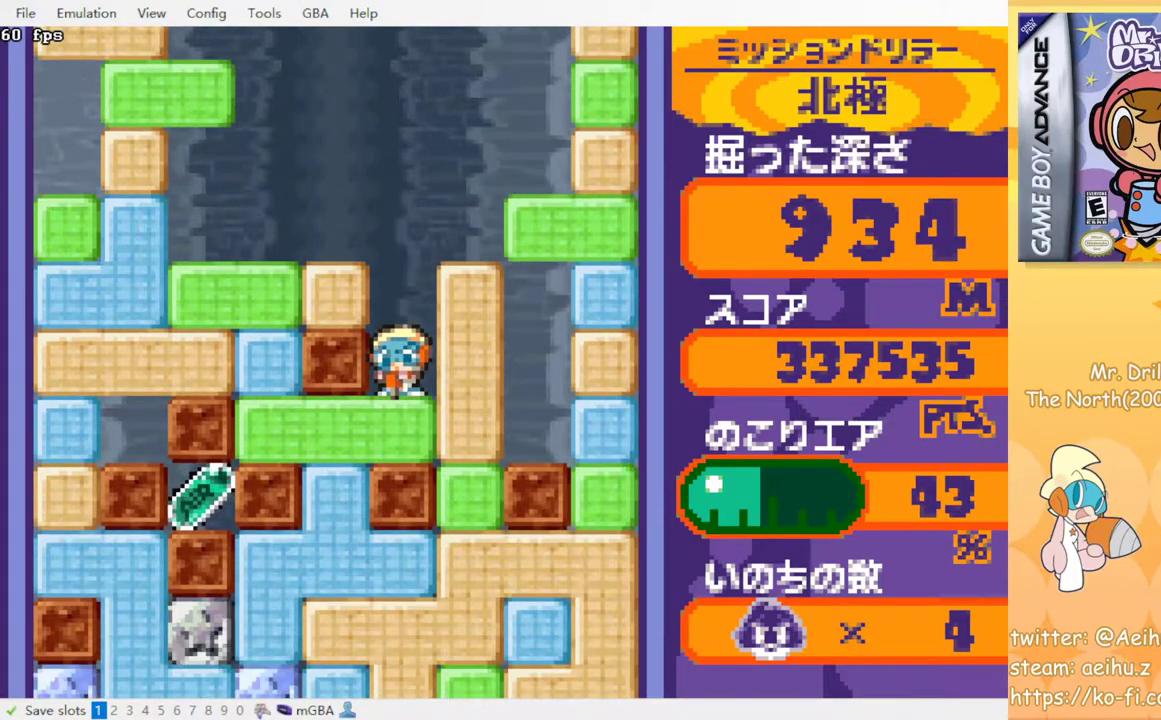
{"buttons": [], "events": []}
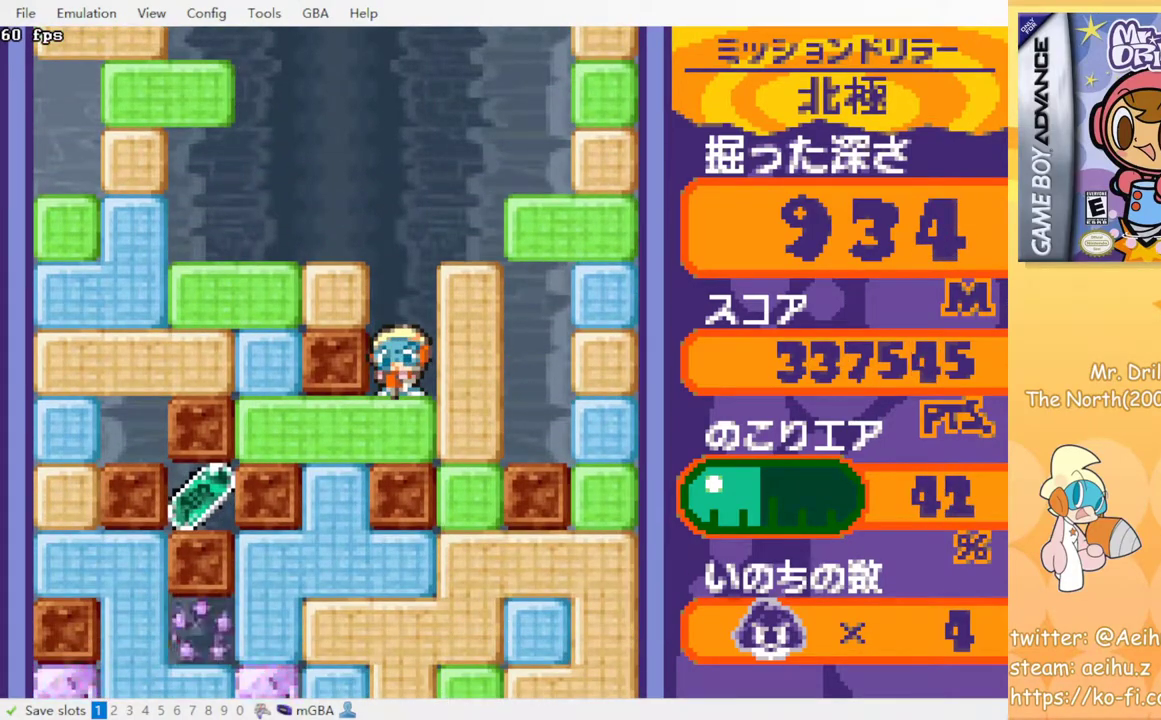
{"buttons": [], "events": []}
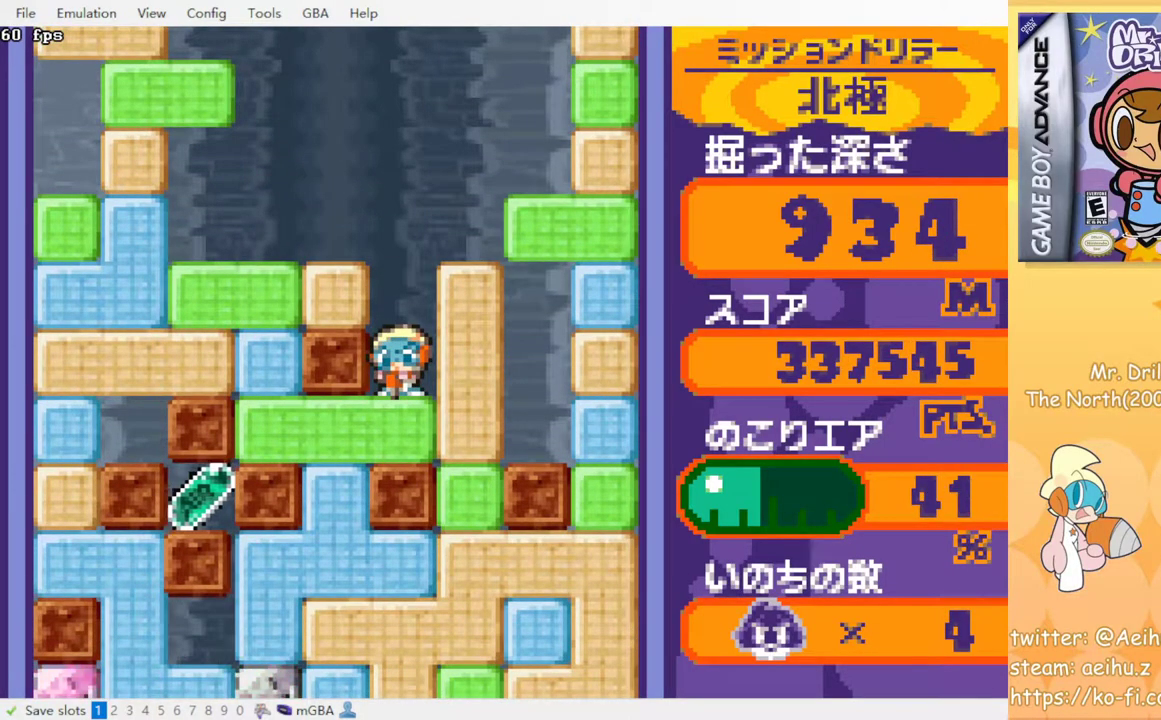
{"buttons": [], "events": []}
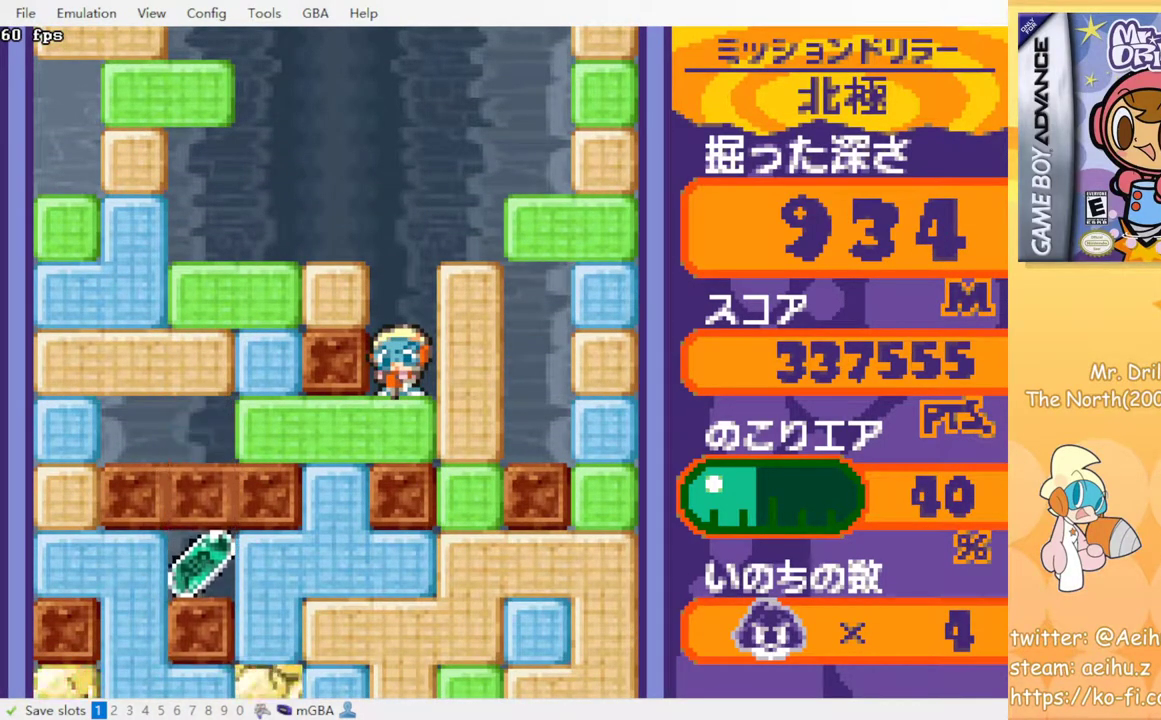
{"buttons": [], "events": []}
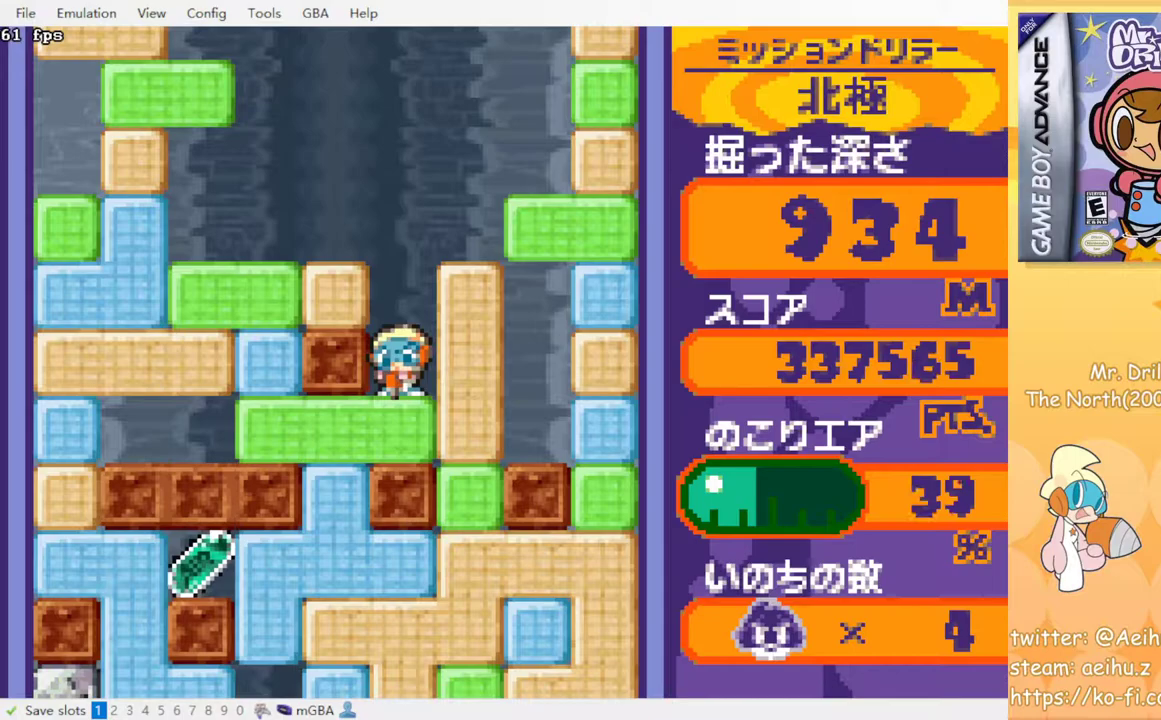
{"buttons": [], "events": [[150, "DPAD_LEFT", "down"], [283, "CROSS", "down"], [300, "DPAD_LEFT", "up"], [300, "SQUARE", "down"], [400, "CROSS", "up"], [400, "SQUARE", "up"]]}
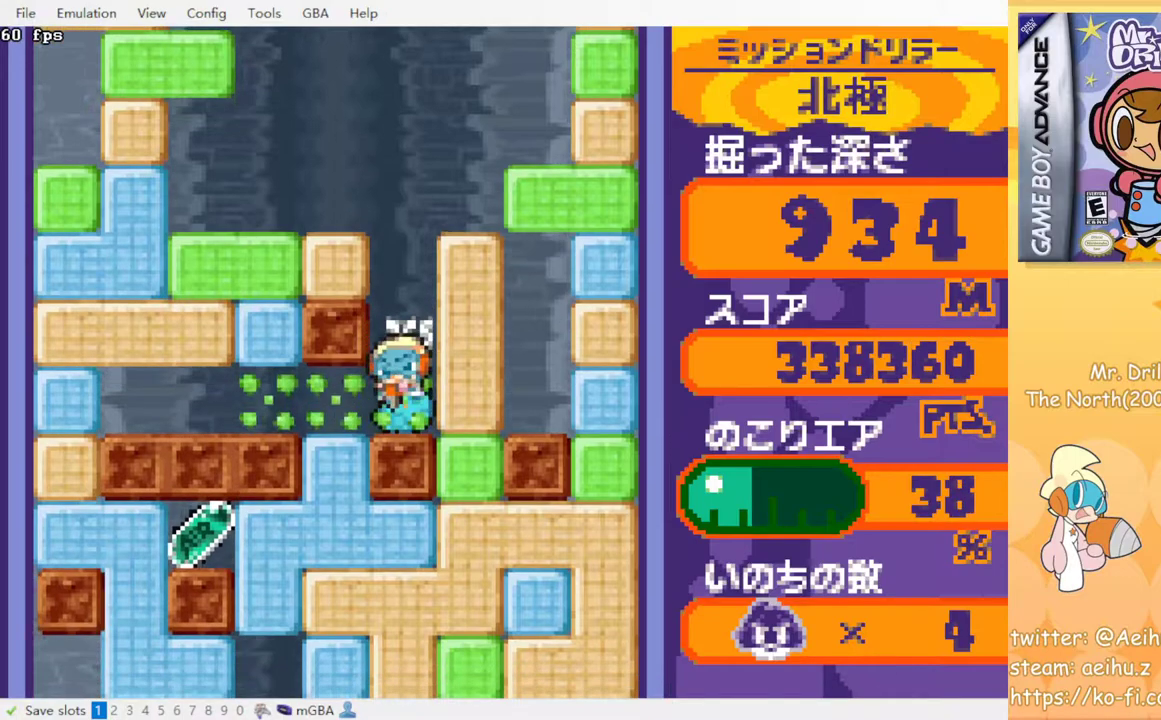
{"buttons": ["CROSS", "SQUARE"], "events": [[267, "DPAD_LEFT", "down"], [433, "DPAD_LEFT", "up"], [483, "CROSS", "down"], [500, "SQUARE", "down"]]}
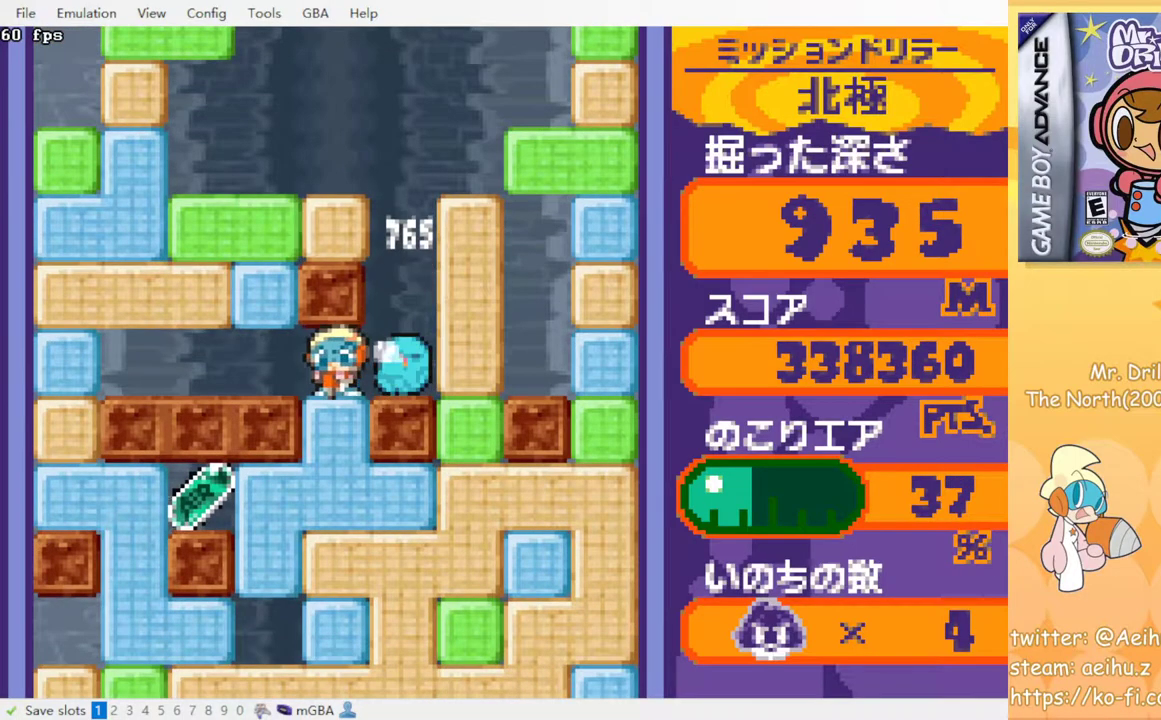
{"buttons": ["DPAD_LEFT"], "events": [[117, "CROSS", "up"], [117, "SQUARE", "up"], [433, "DPAD_LEFT", "down"]]}
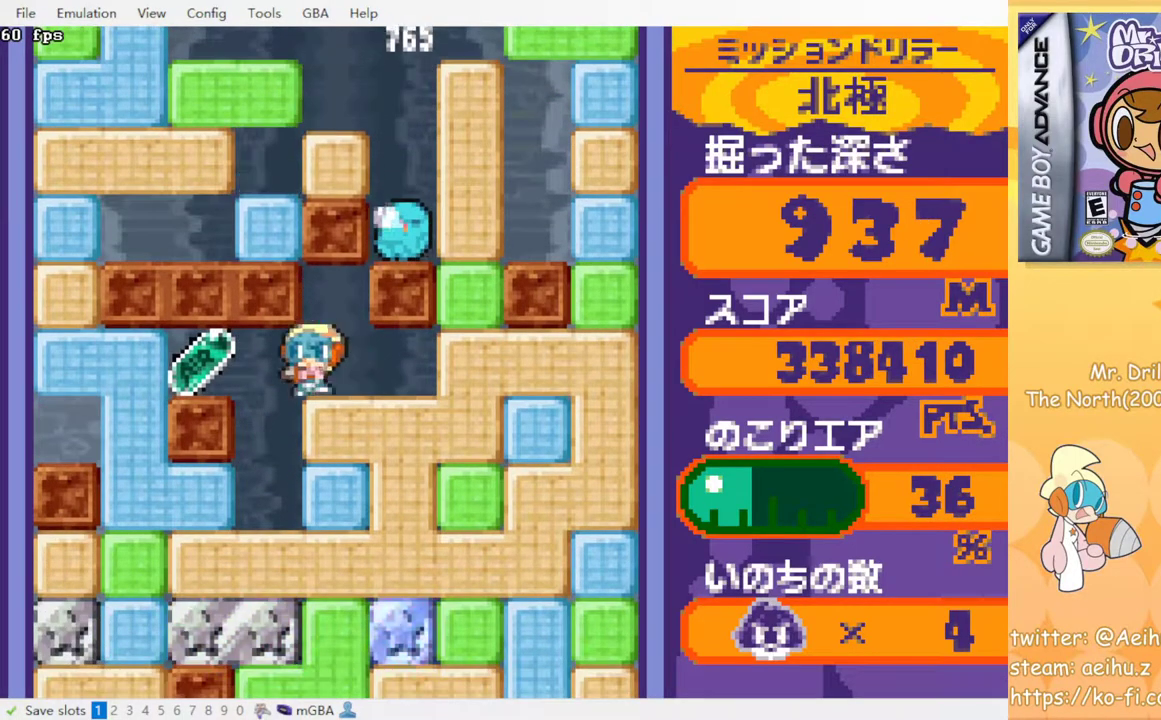
{"buttons": ["DPAD_LEFT"], "events": [[150, "DPAD_LEFT", "up"], [500, "DPAD_LEFT", "down"]]}
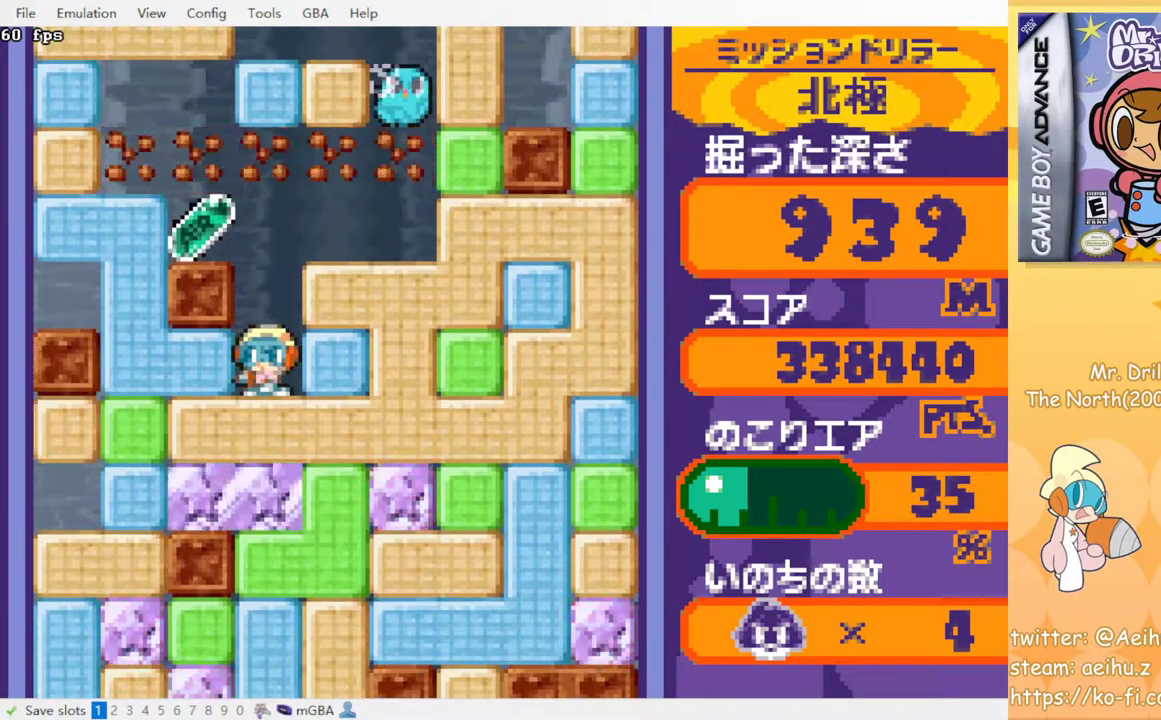
{"buttons": [], "events": [[50, "CROSS", "down"], [100, "SQUARE", "down"], [233, "CROSS", "up"], [233, "SQUARE", "up"], [300, "DPAD_LEFT", "up"]]}
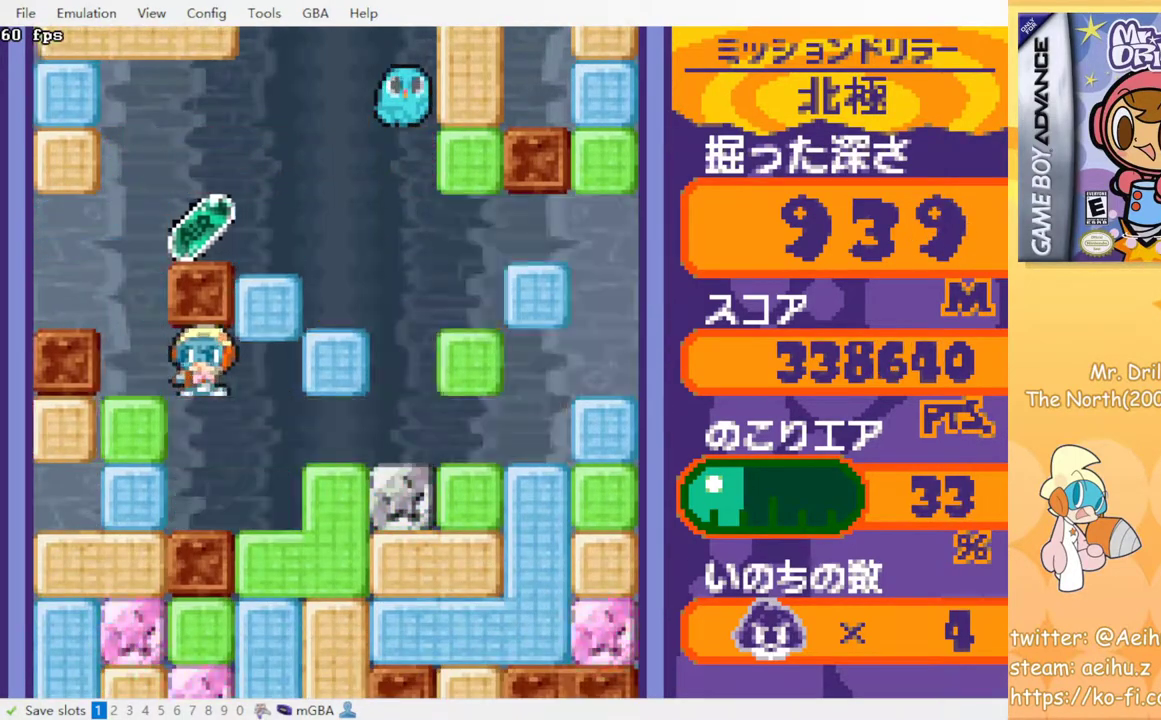
{"buttons": ["DPAD_LEFT"], "events": [[50, "DPAD_LEFT", "down"]]}
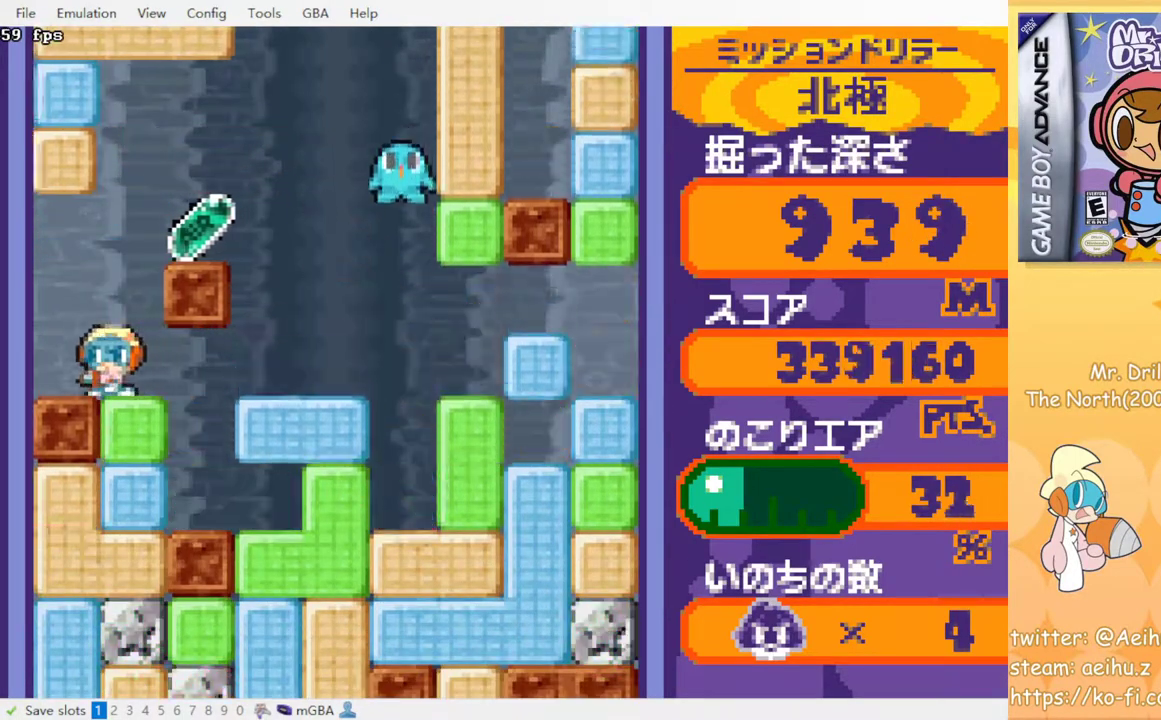
{"buttons": ["DPAD_RIGHT"], "events": [[117, "DPAD_LEFT", "up"], [400, "DPAD_RIGHT", "down"]]}
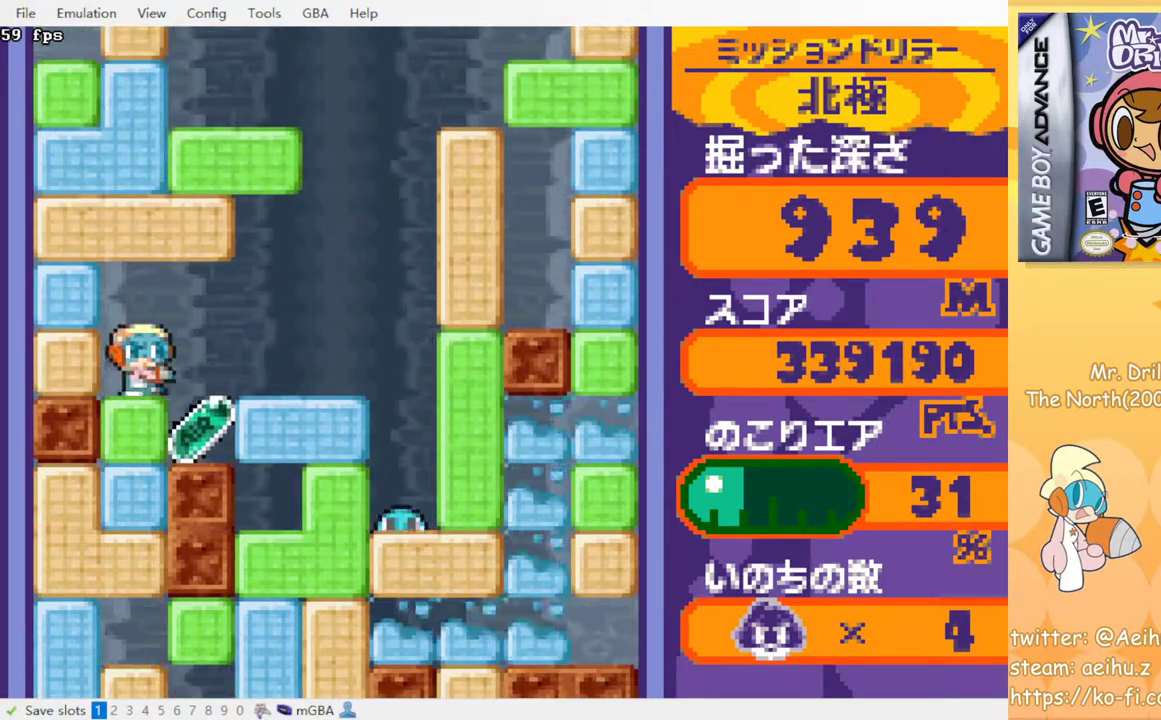
{"buttons": ["CROSS", "SQUARE", "DPAD_RIGHT"], "events": [[433, "CROSS", "down"], [433, "SQUARE", "down"]]}
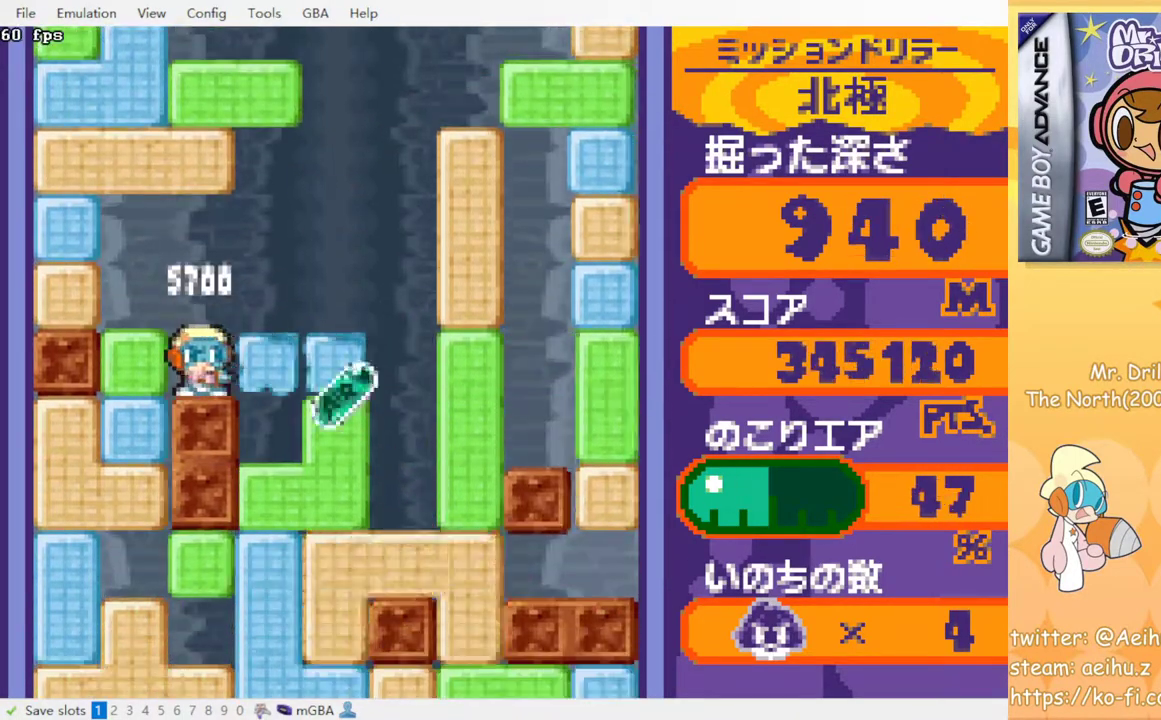
{"buttons": ["CROSS", "SQUARE", "DPAD_RIGHT"], "events": [[67, "CROSS", "up"], [83, "SQUARE", "up"], [400, "CROSS", "down"], [417, "SQUARE", "down"]]}
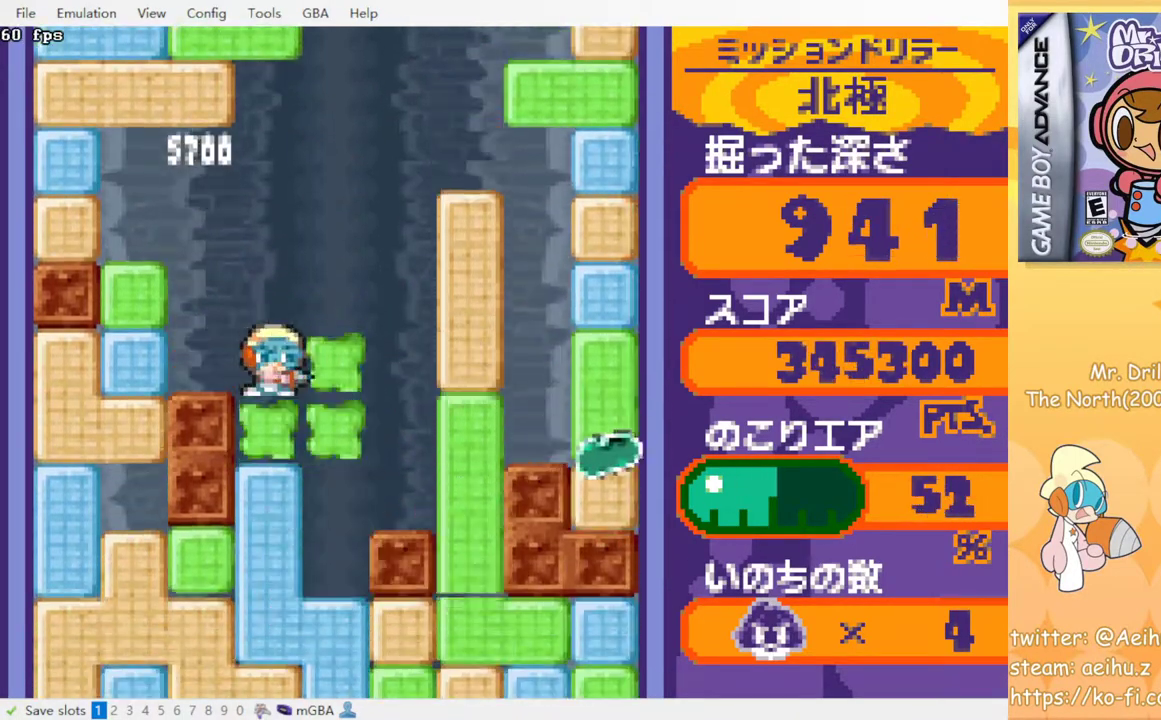
{"buttons": [], "events": [[33, "CROSS", "up"], [33, "SQUARE", "up"], [417, "DPAD_RIGHT", "up"]]}
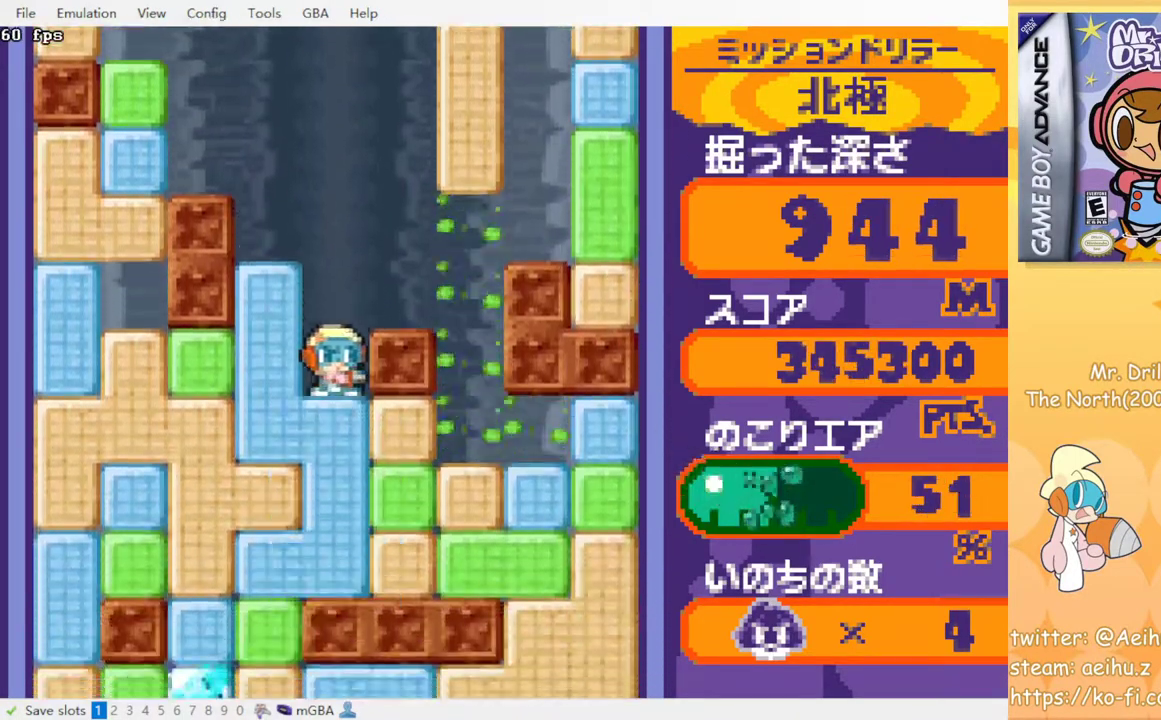
{"buttons": [], "events": [[33, "CROSS", "down"], [50, "SQUARE", "down"], [167, "CROSS", "up"], [167, "SQUARE", "up"], [250, "CROSS", "down"], [267, "SQUARE", "down"], [350, "SQUARE", "up"], [367, "CROSS", "up"]]}
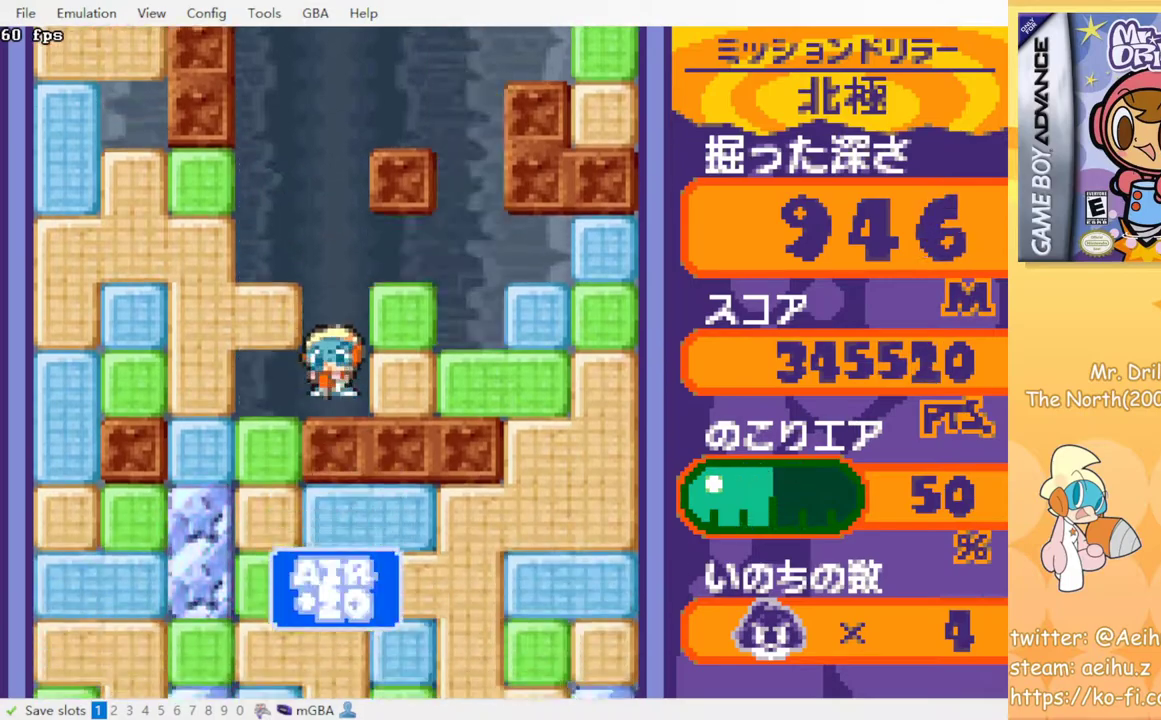
{"buttons": ["CROSS"], "events": [[350, "DPAD_LEFT", "down"], [483, "DPAD_LEFT", "up"], [500, "CROSS", "down"]]}
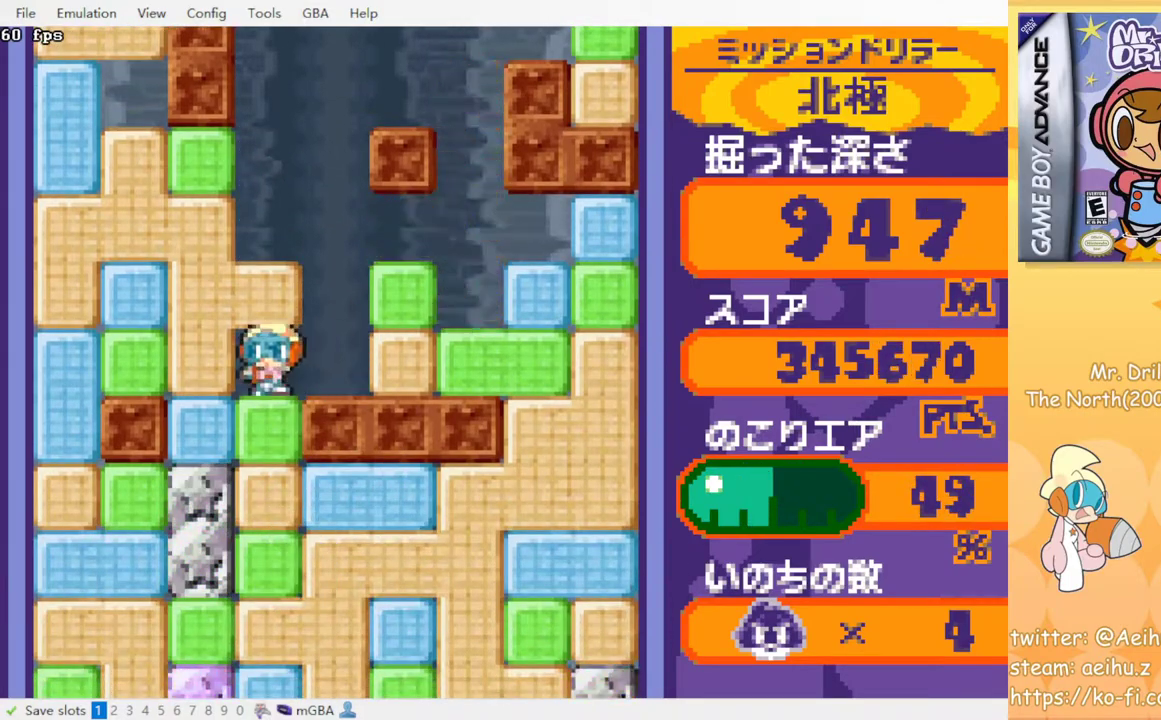
{"buttons": [], "events": [[33, "SQUARE", "down"], [133, "CROSS", "up"], [133, "SQUARE", "up"], [267, "CROSS", "down"], [283, "SQUARE", "down"], [400, "SQUARE", "up"], [417, "CROSS", "up"]]}
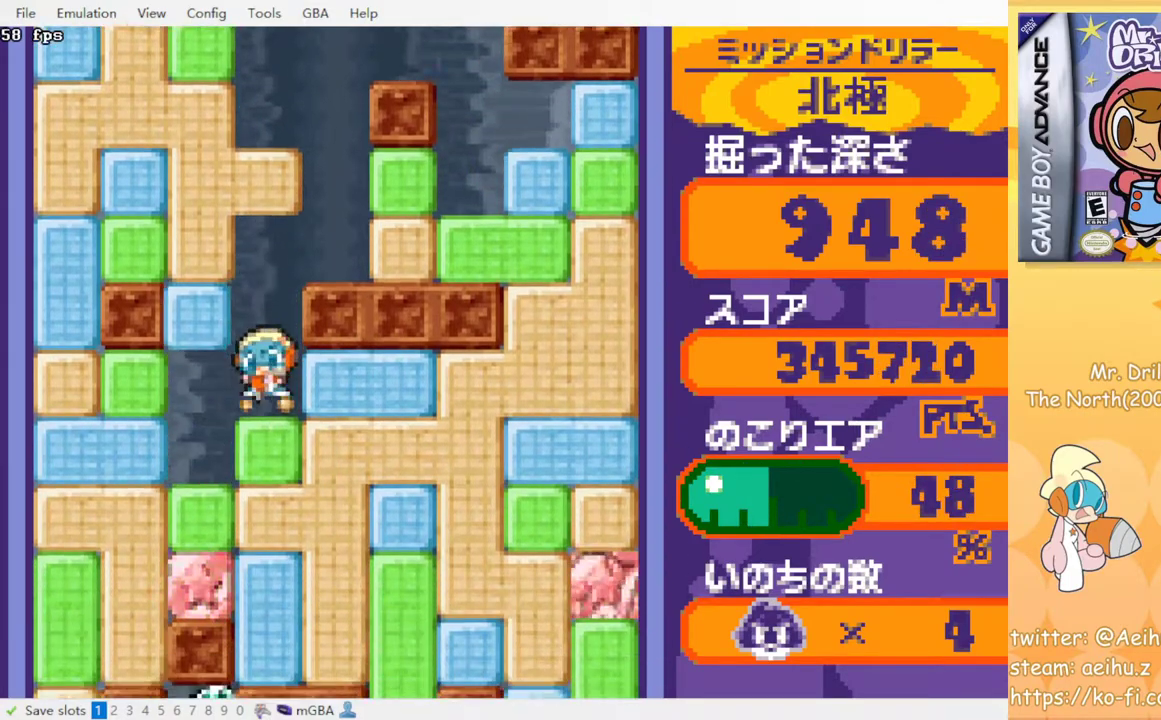
{"buttons": ["CROSS", "SQUARE"], "events": [[67, "DPAD_RIGHT", "down"], [117, "CROSS", "down"], [133, "SQUARE", "down"], [217, "SQUARE", "up"], [233, "CROSS", "up"], [383, "DPAD_RIGHT", "up"], [417, "CROSS", "down"], [417, "SQUARE", "down"]]}
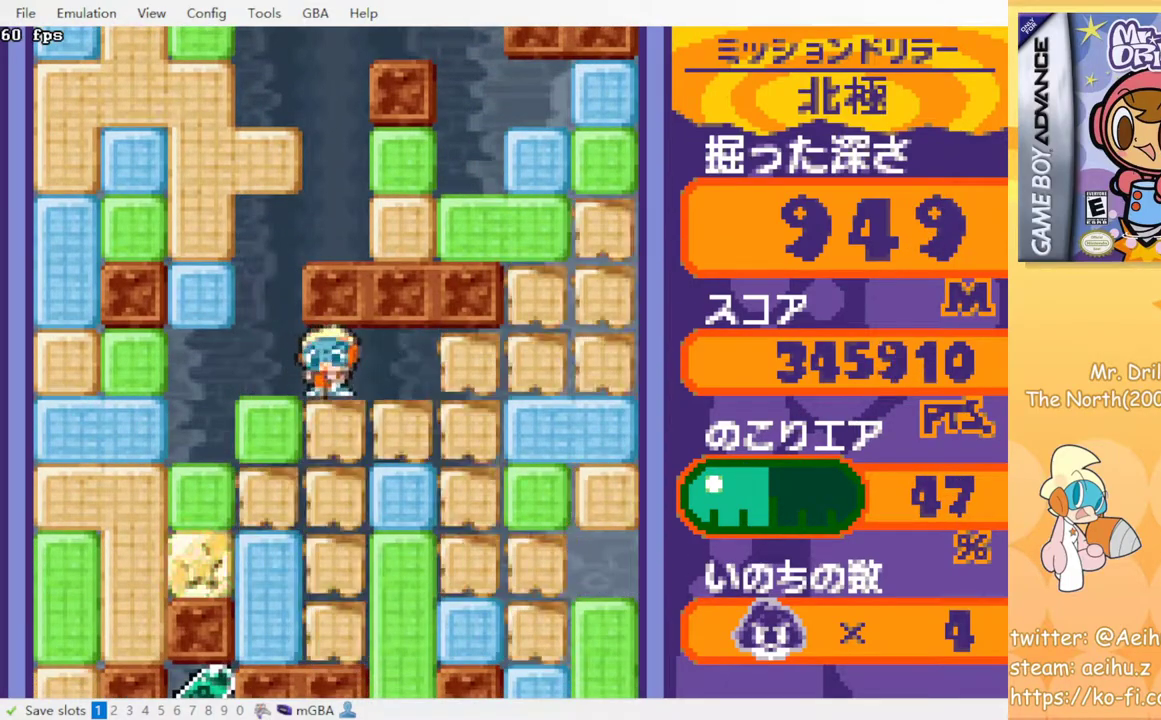
{"buttons": ["DPAD_LEFT"], "events": [[83, "CROSS", "up"], [83, "SQUARE", "up"], [483, "DPAD_LEFT", "down"]]}
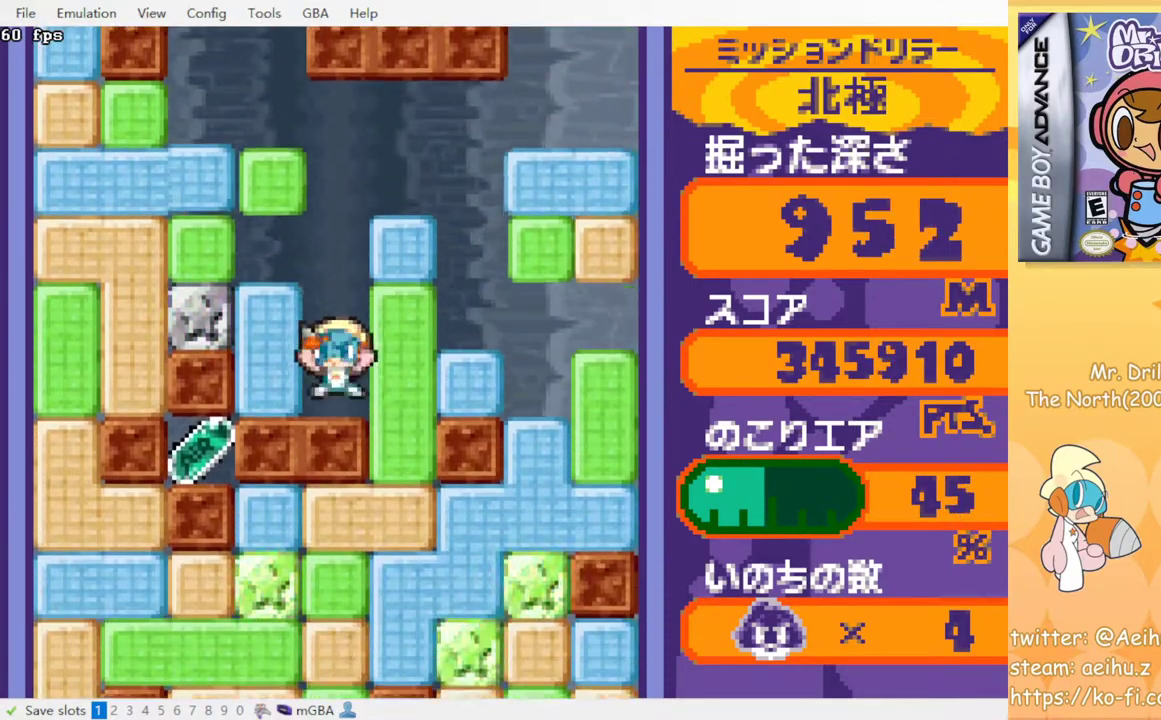
{"buttons": [], "events": [[133, "CROSS", "down"], [150, "SQUARE", "down"], [233, "DPAD_LEFT", "up"], [267, "CROSS", "up"], [267, "SQUARE", "up"]]}
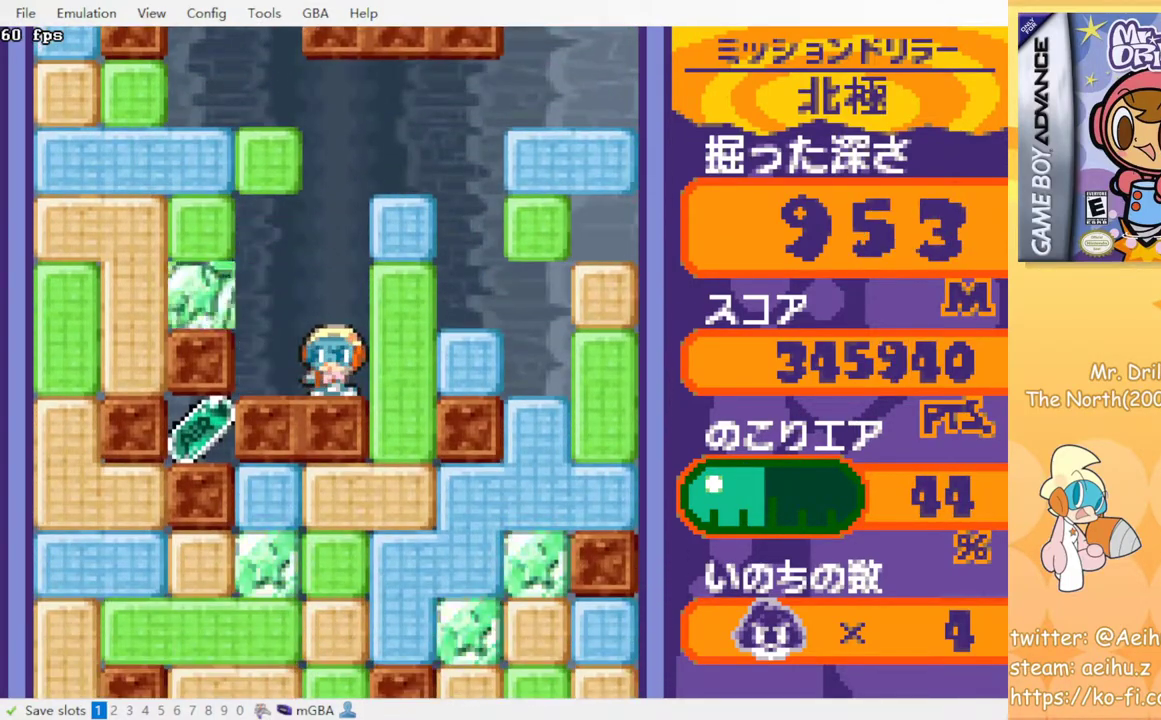
{"buttons": [], "events": [[50, "DPAD_RIGHT", "down"], [167, "DPAD_RIGHT", "up"]]}